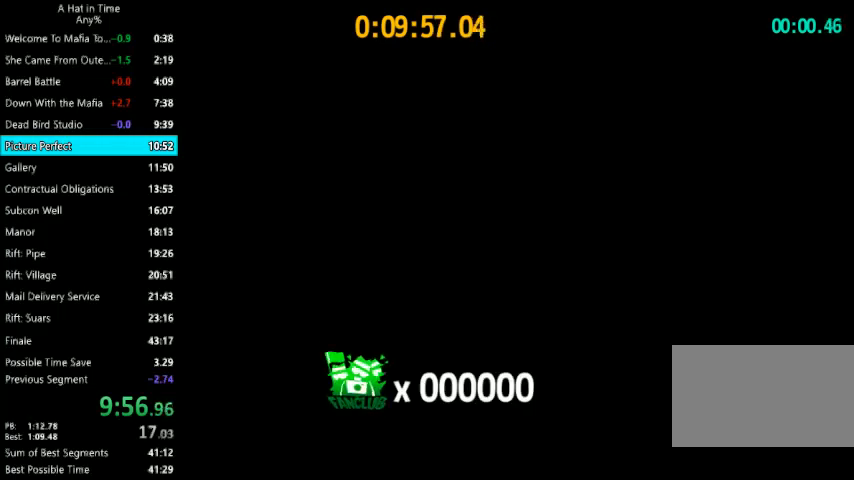
Gameplay with keyboard and mouse; each line is a JSON object with the keys and mouse buttons held at the frame after it. "events" lists presses ("down") and releases ("up") of "1", "2", "3", "4", "a", "c", "caps_lock", "d", "e", "f", "q", "r", "s", "shift", "space", "tab", "w", "x", "z", "mouse_left", "mouse_wheel" and "mouse_right" between this image and that frame as [ms after this image, input, new state], when the widget could be followed in between. "mouse_left", "mouse_wheel", "mouse_right" = the "left", "wheel", "right" buttons of the "mouse" list. No other keys are recorded. "wheel" means that the mouse wheel is clicked or scrolled. Not read: mouse_move.
{"keys": ["shift", "w"], "mouse": [], "events": [[167, "shift", "down"], [200, "w", "down"], [300, "d", "down"], [433, "d", "up"]]}
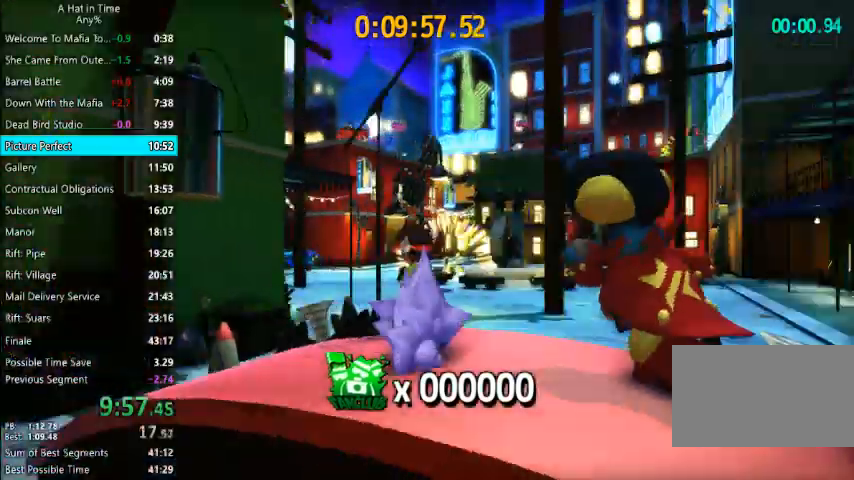
{"keys": ["d", "shift", "w"], "mouse": [], "events": [[33, "d", "down"], [133, "d", "up"], [233, "d", "down"]]}
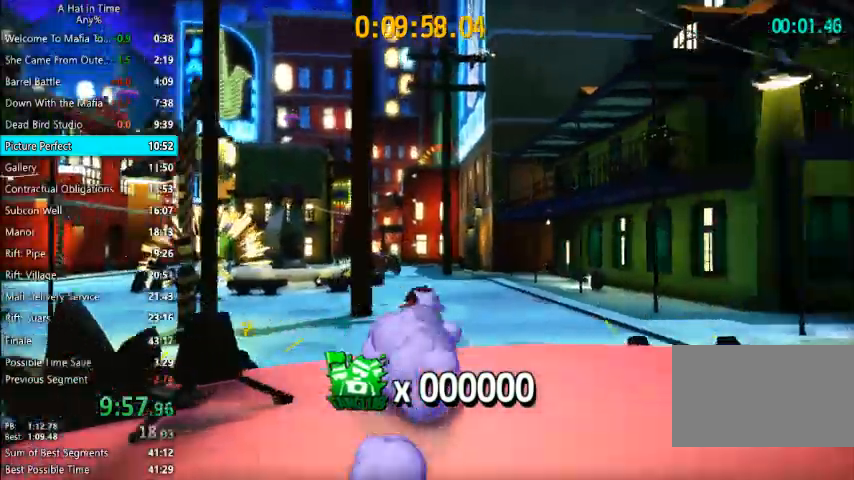
{"keys": ["shift", "w"], "mouse": [], "events": [[167, "d", "up"], [300, "d", "down"], [433, "d", "up"]]}
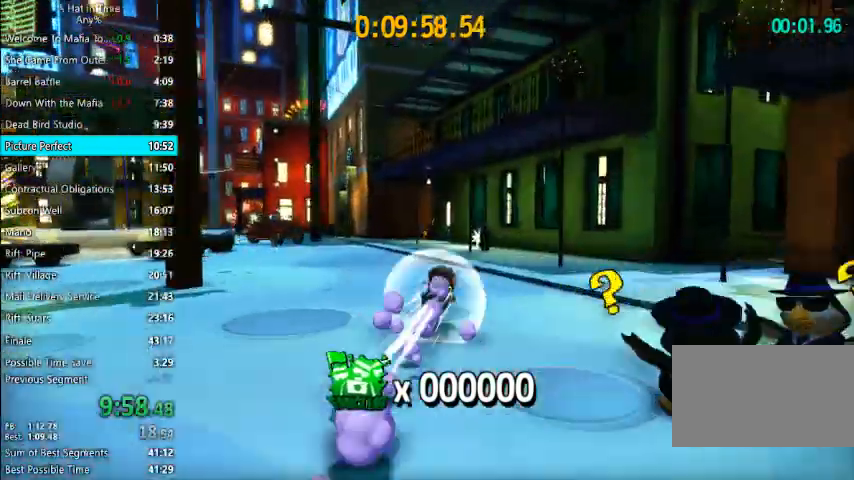
{"keys": ["shift", "space", "w"], "mouse": [], "events": [[500, "space", "down"]]}
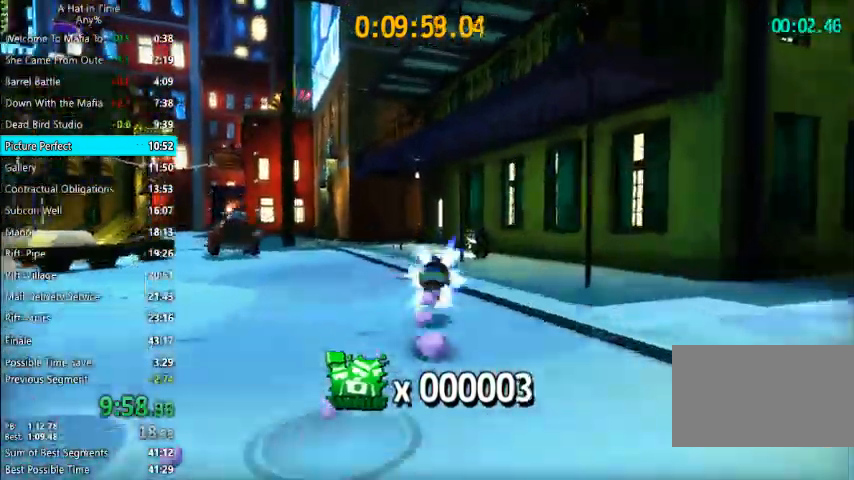
{"keys": ["shift", "w"], "mouse": [], "events": [[33, "a", "down"], [100, "space", "up"], [233, "a", "up"]]}
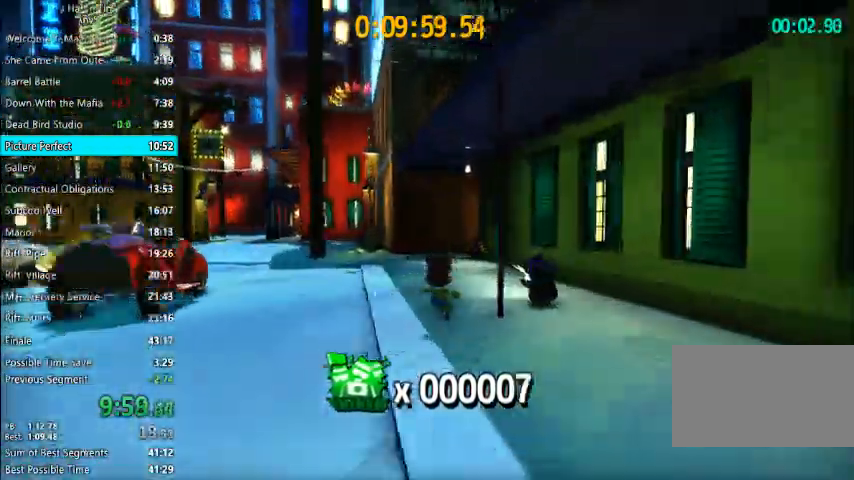
{"keys": ["shift", "w"], "mouse": [], "events": []}
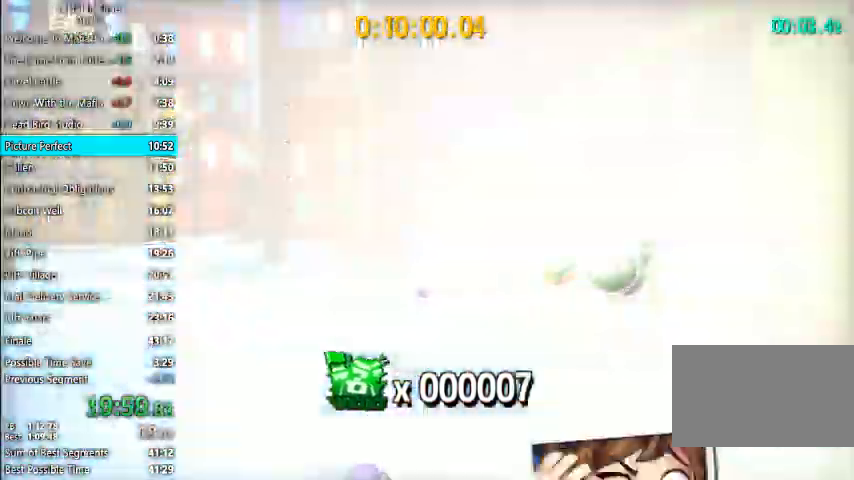
{"keys": ["a", "shift", "w"], "mouse": [], "events": [[367, "space", "down"], [400, "space", "up"], [433, "a", "down"]]}
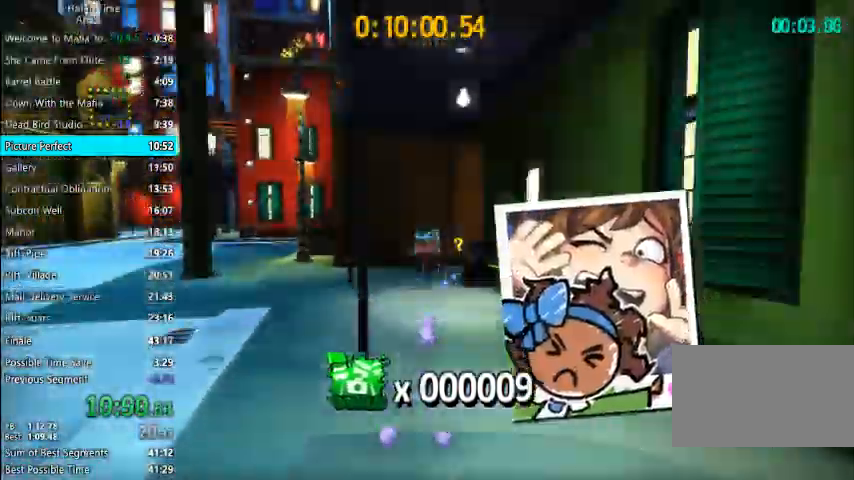
{"keys": ["d", "shift", "w"], "mouse": [], "events": [[33, "a", "up"], [333, "d", "down"]]}
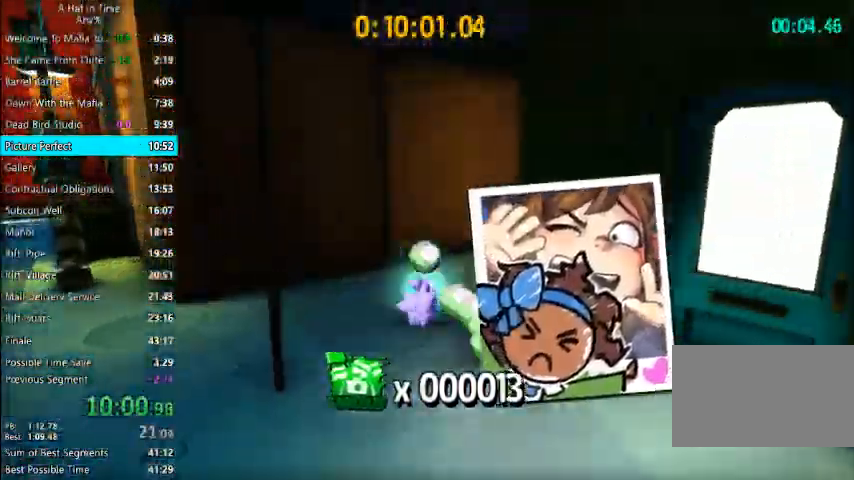
{"keys": ["a", "shift", "w"], "mouse": [], "events": [[233, "d", "up"], [300, "a", "down"]]}
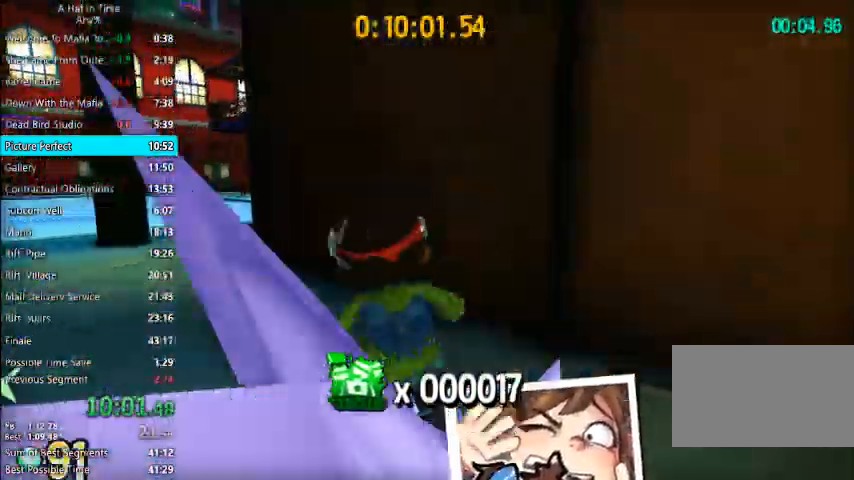
{"keys": ["shift", "w"], "mouse": [], "events": [[433, "a", "up"]]}
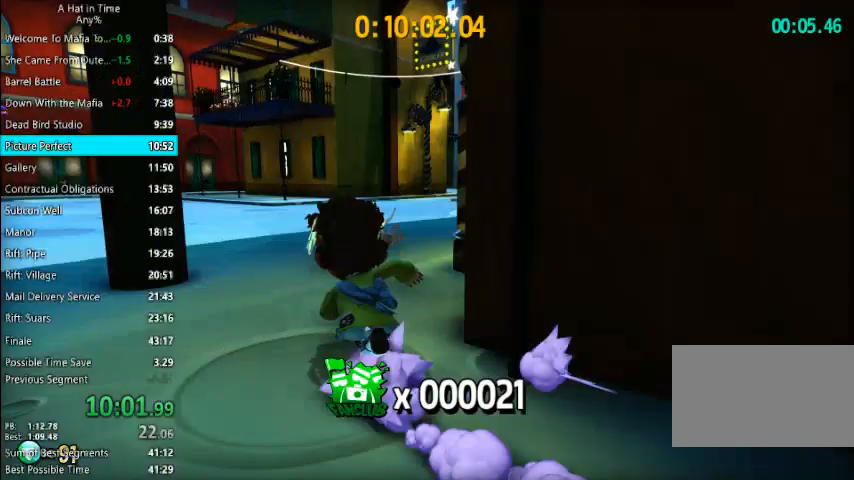
{"keys": ["shift", "w"], "mouse": [], "events": [[167, "d", "down"], [433, "d", "up"]]}
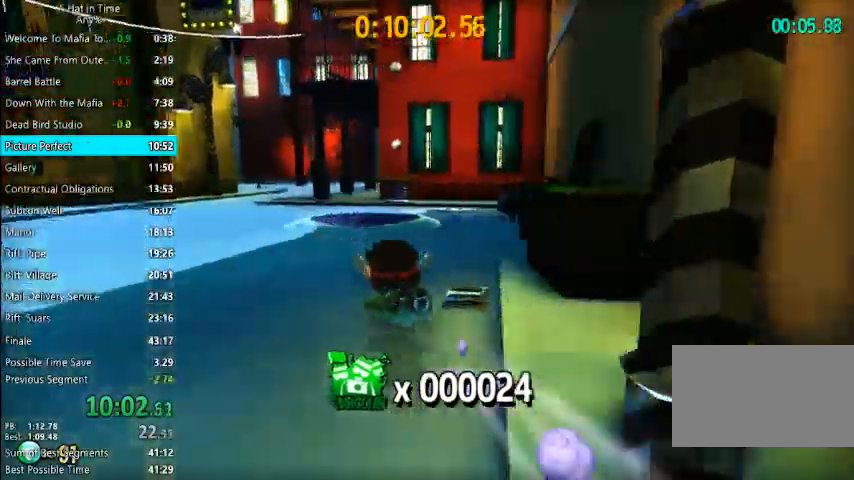
{"keys": ["shift", "w"], "mouse": [], "events": [[233, "space", "down"], [400, "d", "down"], [400, "space", "up"], [467, "d", "up"]]}
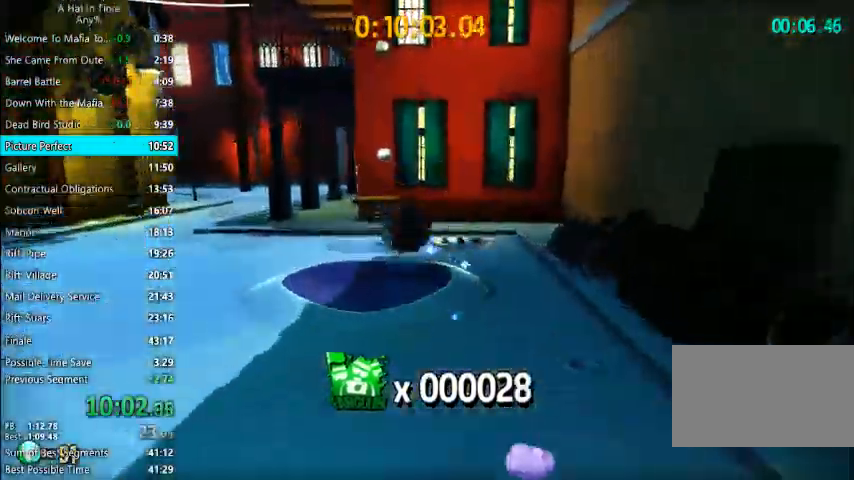
{"keys": ["space", "w"], "mouse": [], "events": [[400, "shift", "up"], [433, "space", "down"]]}
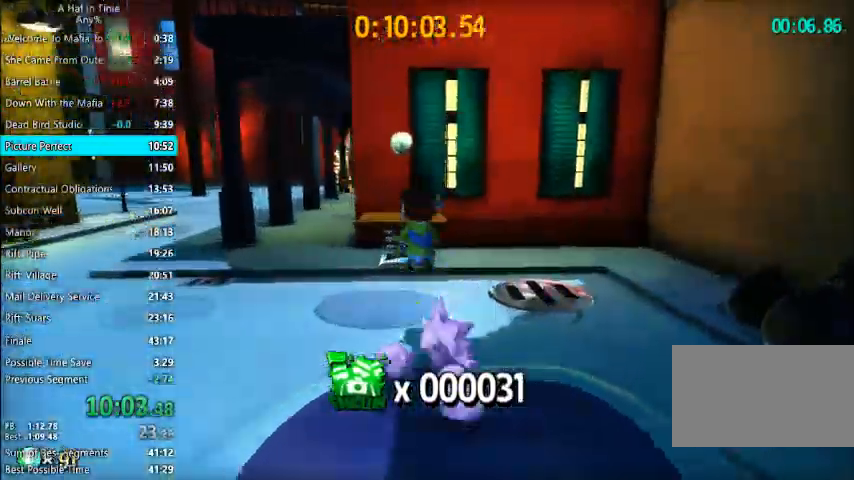
{"keys": ["d"], "mouse": [], "events": [[100, "space", "up"], [233, "w", "up"], [367, "a", "down"], [467, "a", "up"], [467, "d", "down"]]}
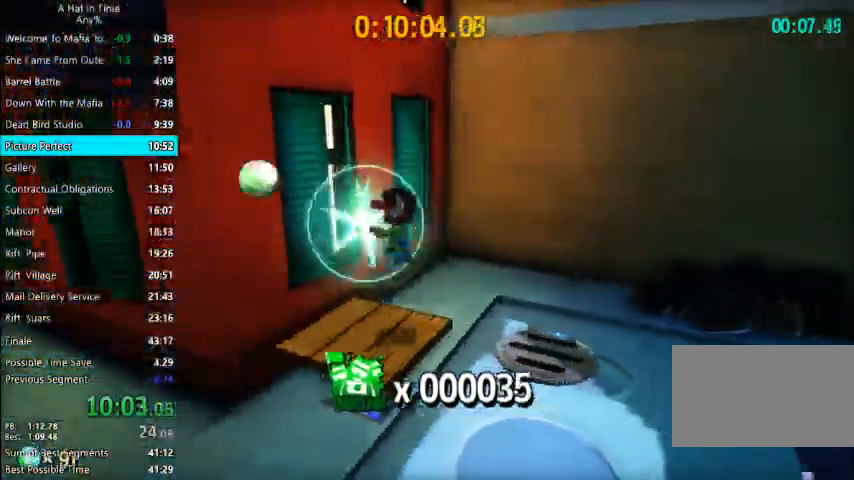
{"keys": [], "mouse": [], "events": [[67, "d", "up"]]}
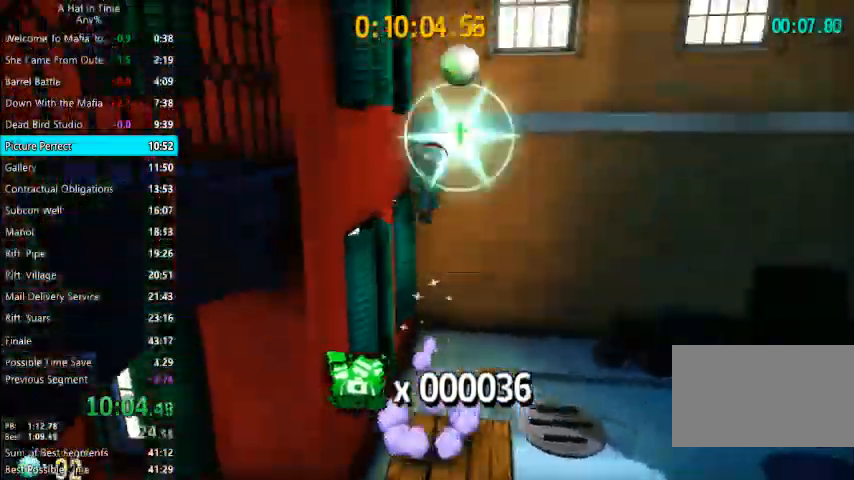
{"keys": ["w"], "mouse": [], "events": [[467, "w", "down"]]}
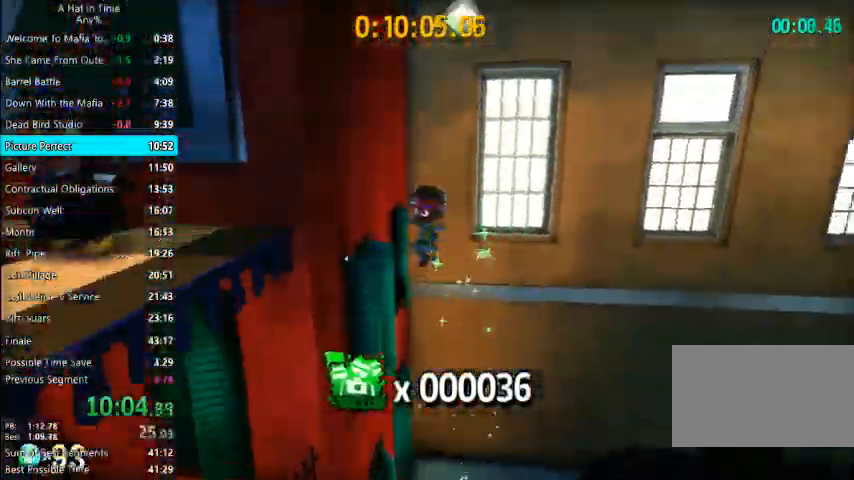
{"keys": ["w"], "mouse": [], "events": [[133, "space", "down"], [433, "d", "down"], [467, "d", "up"], [467, "space", "up"]]}
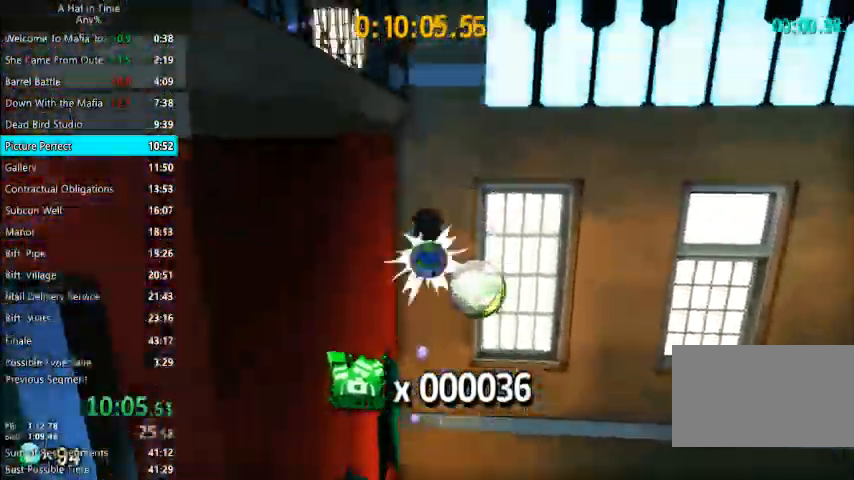
{"keys": ["space", "w"], "mouse": [], "events": [[233, "space", "down"]]}
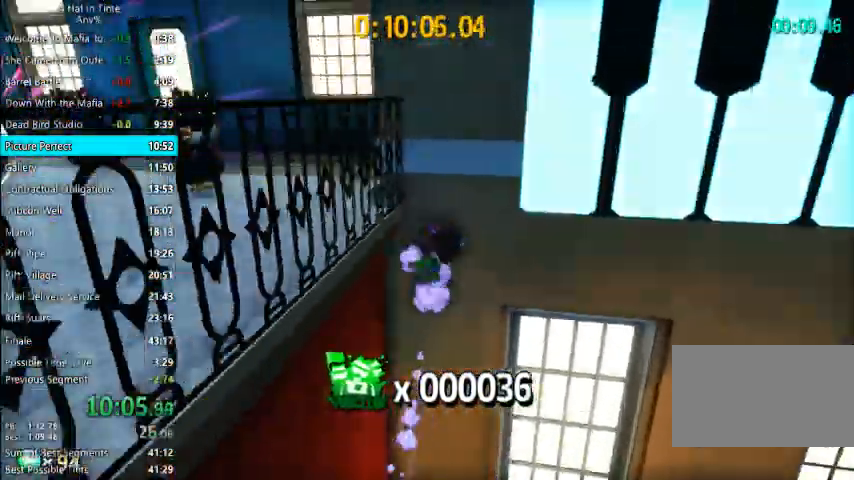
{"keys": ["a", "shift", "space", "w"], "mouse": [], "events": [[167, "shift", "down"], [167, "space", "up"], [200, "a", "down"], [300, "space", "down"]]}
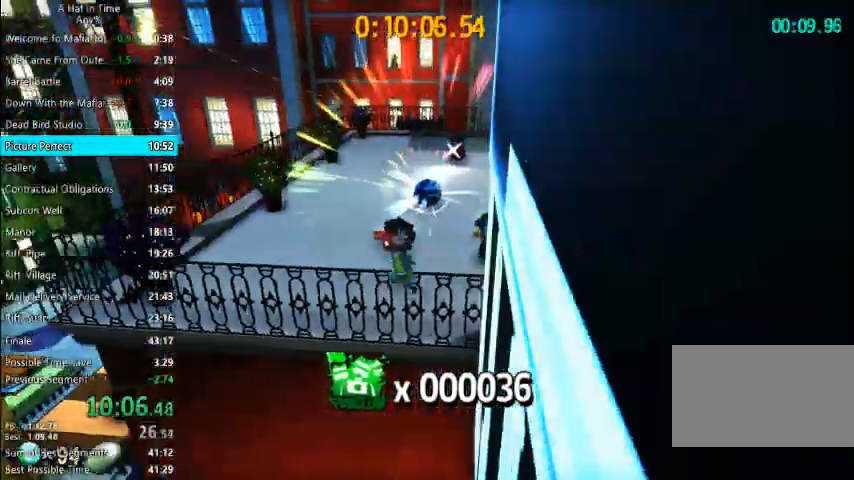
{"keys": ["shift", "space", "w"], "mouse": [], "events": [[100, "a", "up"]]}
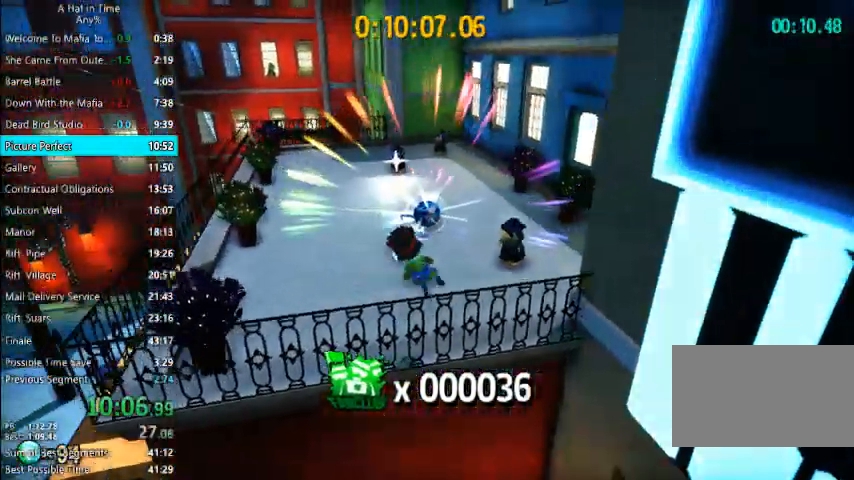
{"keys": ["shift", "w"], "mouse": [], "events": [[67, "space", "up"]]}
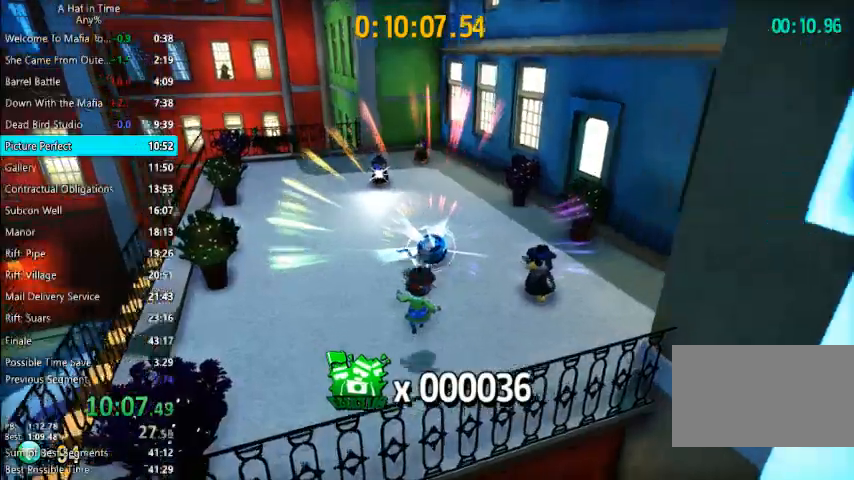
{"keys": ["shift", "w"], "mouse": [], "events": []}
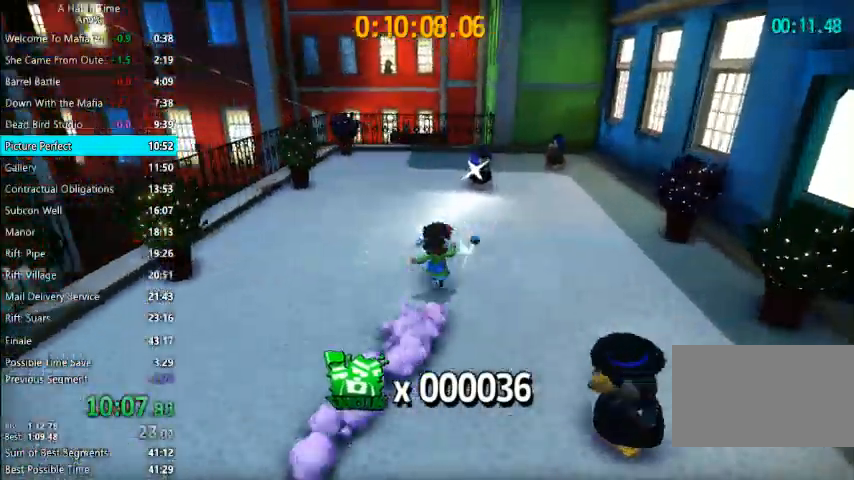
{"keys": ["a", "shift", "w"], "mouse": [], "events": [[367, "a", "down"], [367, "space", "down"], [467, "space", "up"]]}
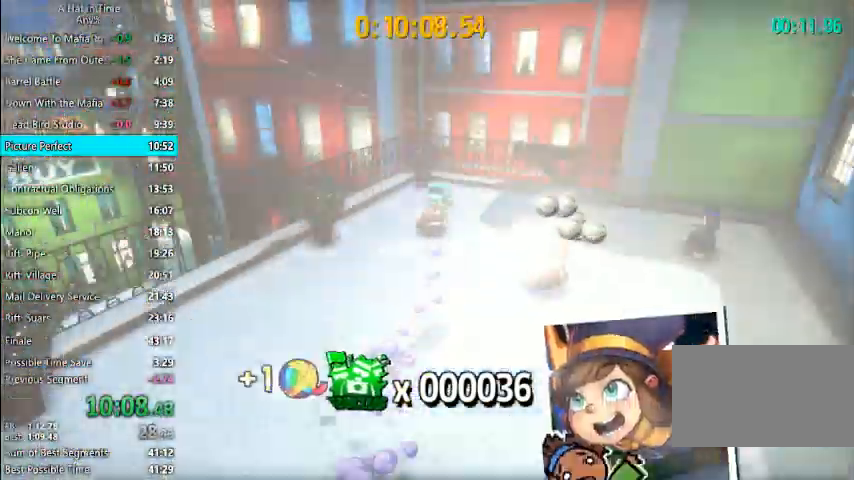
{"keys": ["a", "shift", "w"], "mouse": [], "events": []}
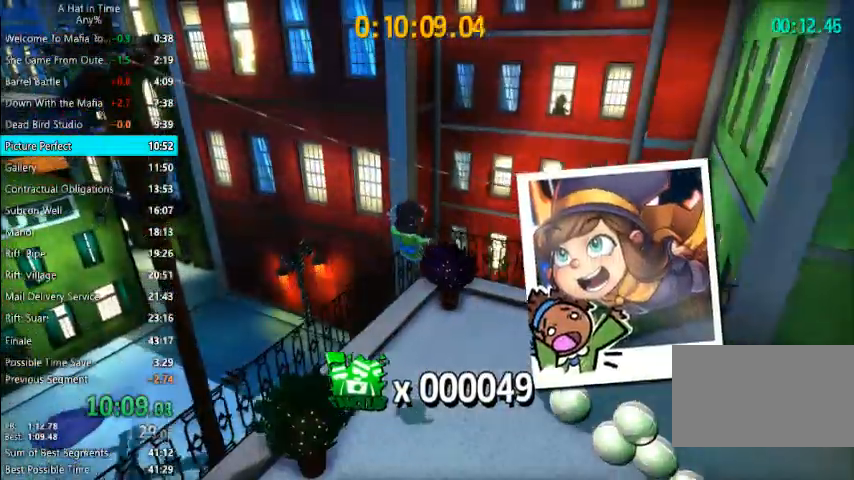
{"keys": ["d", "shift", "w"], "mouse": [], "events": [[133, "a", "up"], [433, "d", "down"]]}
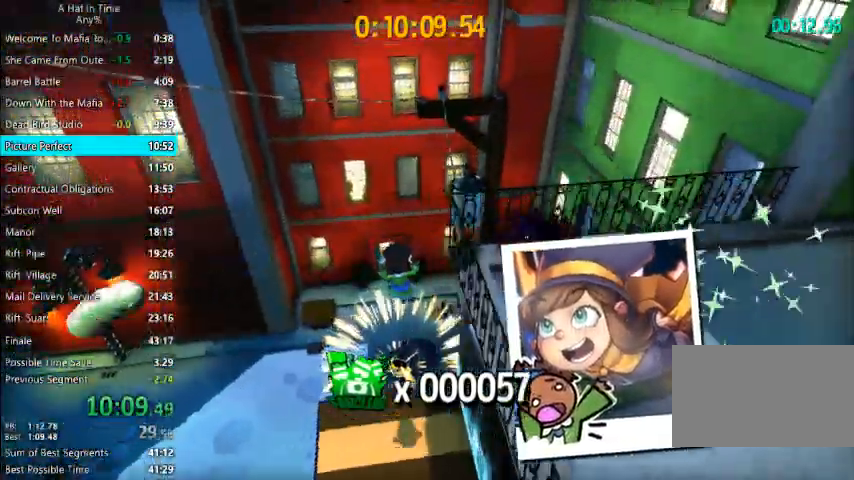
{"keys": ["shift", "w"], "mouse": [], "events": [[133, "d", "up"], [267, "d", "down"], [367, "d", "up"]]}
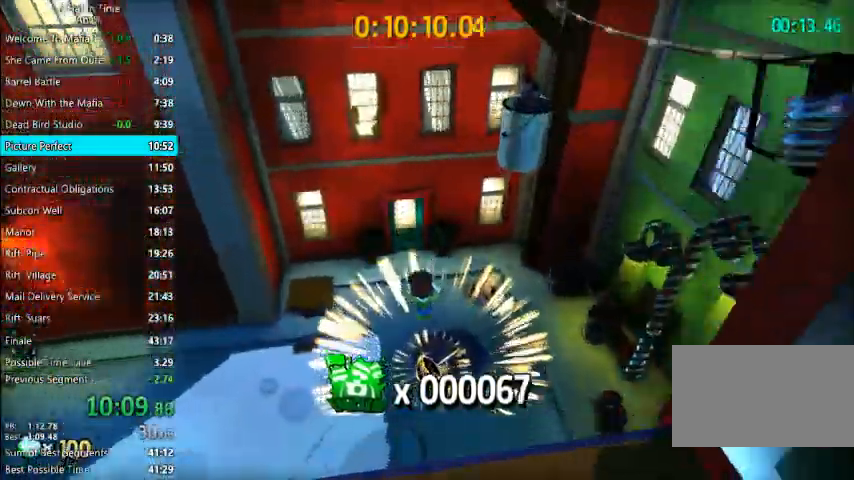
{"keys": ["shift", "w"], "mouse": [], "events": [[100, "d", "down"], [200, "d", "up"]]}
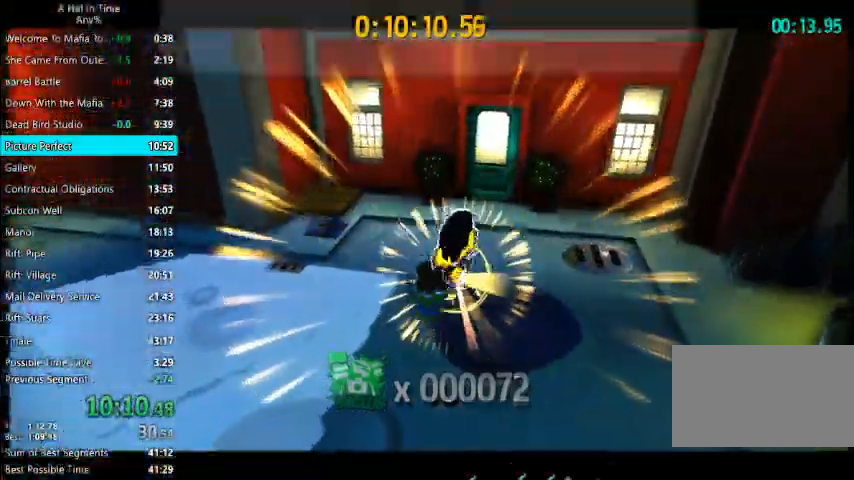
{"keys": [], "mouse": []}